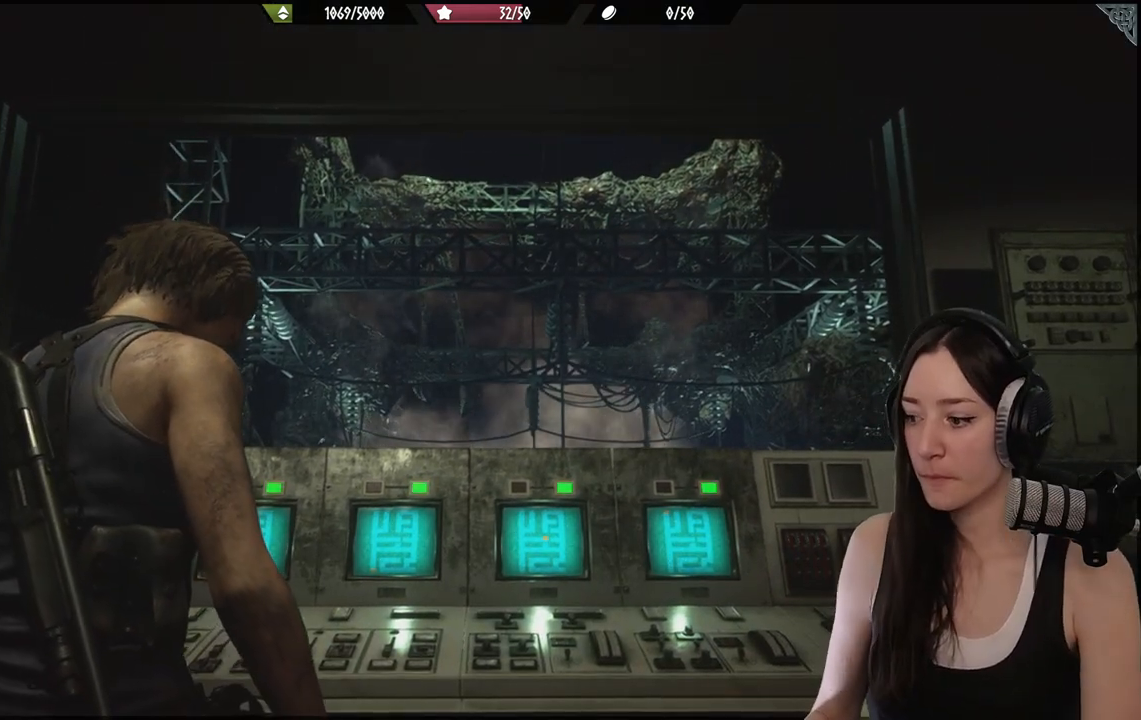
Gameplay with a controller (Xbox layout); each line is a JSON object with the inputs held at the frame after it. "events" lists button and stick changes between this image and that frame as [ms after this image, input, new state], when the widget could be followed in between.
{"buttons": [], "left_stick": "center", "right_stick": "down-left", "events": [[433, "right_stick", "left"], [483, "right_stick", "down-left"]]}
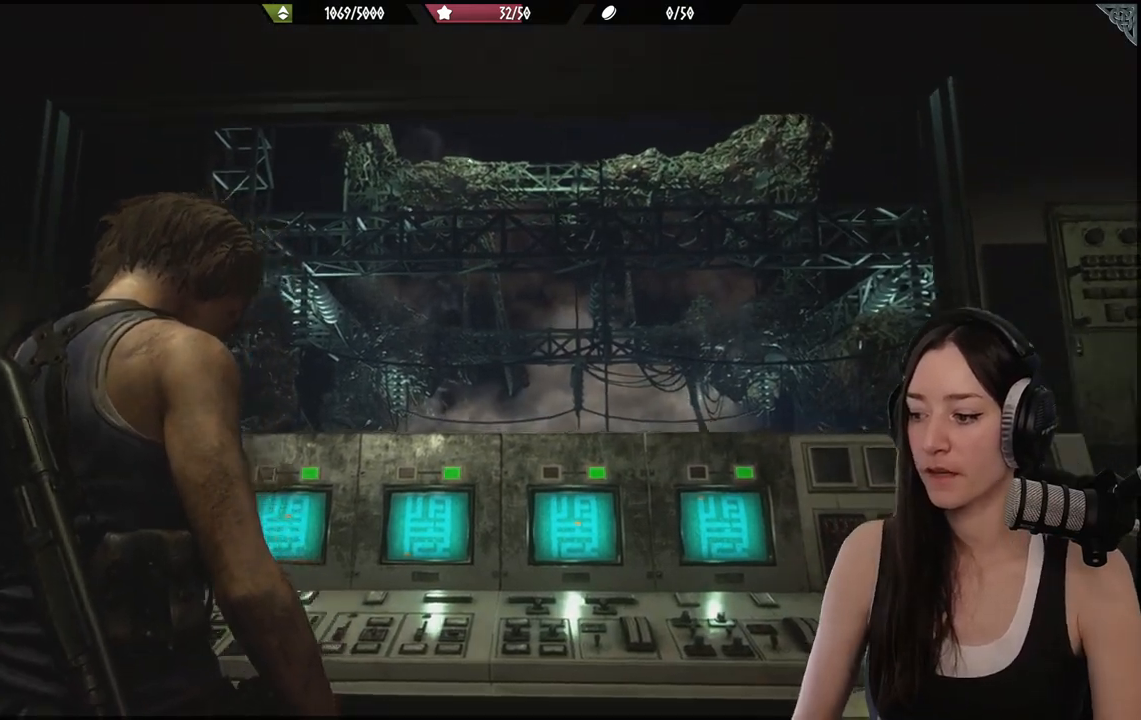
{"buttons": [], "left_stick": "down-right", "right_stick": "right", "events": [[200, "right_stick", "center"], [283, "left_stick", "down-right"], [383, "right_stick", "right"]]}
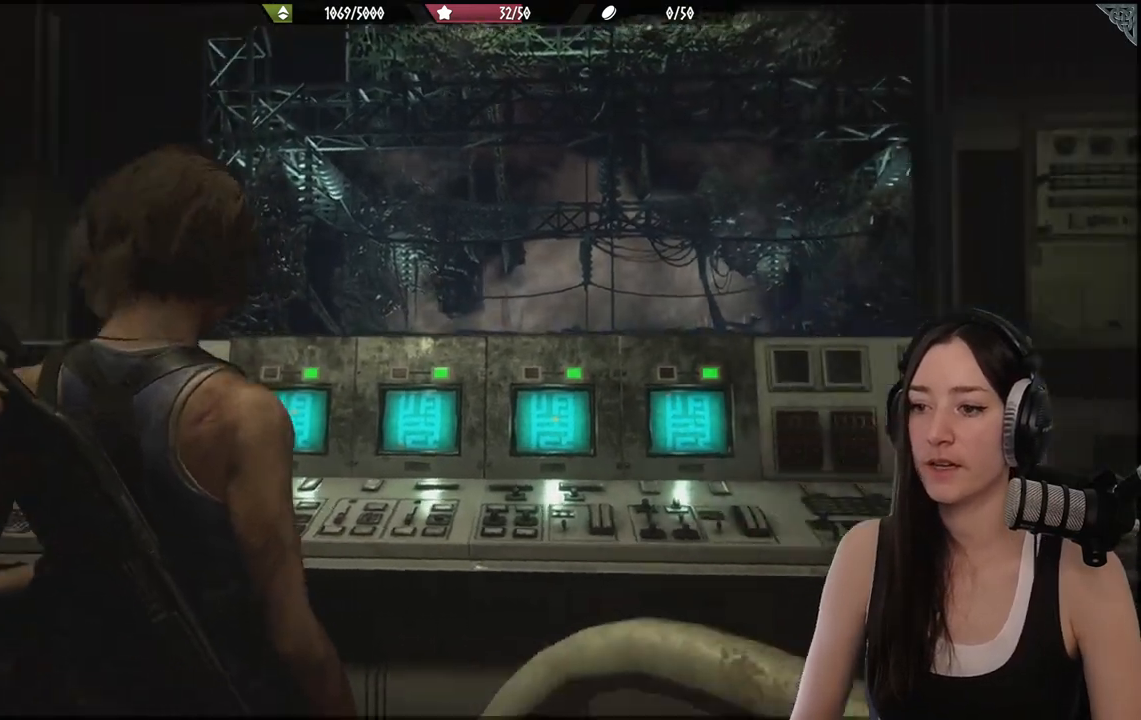
{"buttons": [], "left_stick": "center", "right_stick": "center", "events": [[67, "left_stick", "center"], [350, "right_stick", "center"]]}
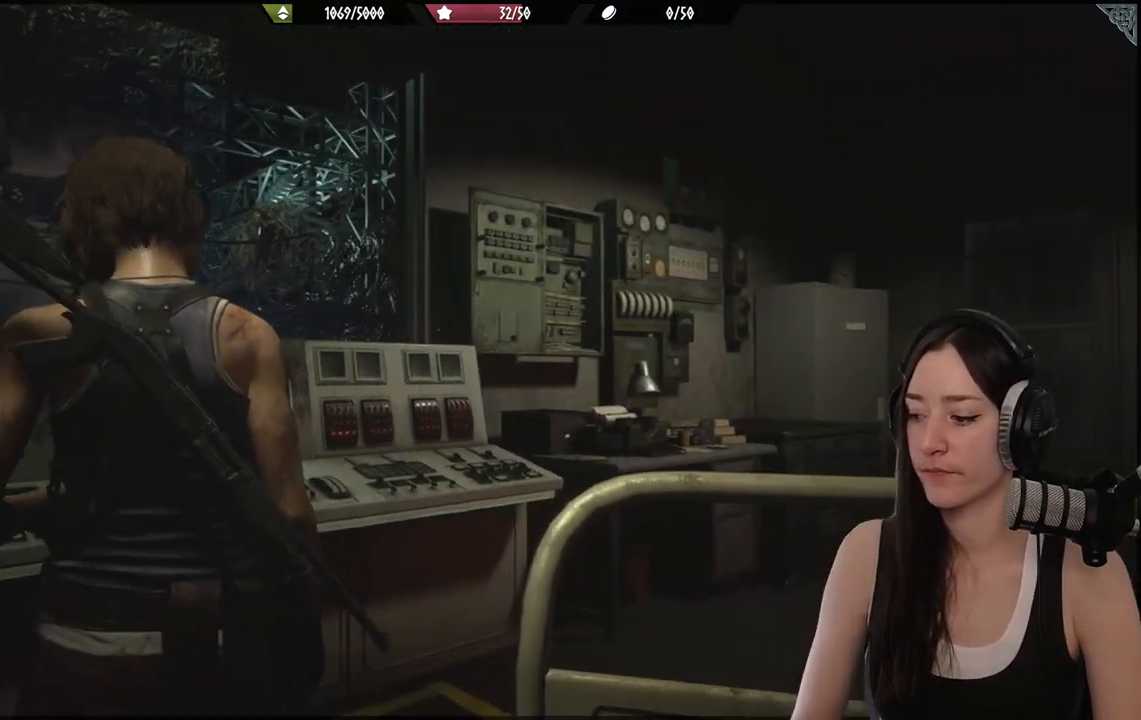
{"buttons": [], "left_stick": "up-right", "right_stick": "center", "events": [[117, "left_stick", "up-right"]]}
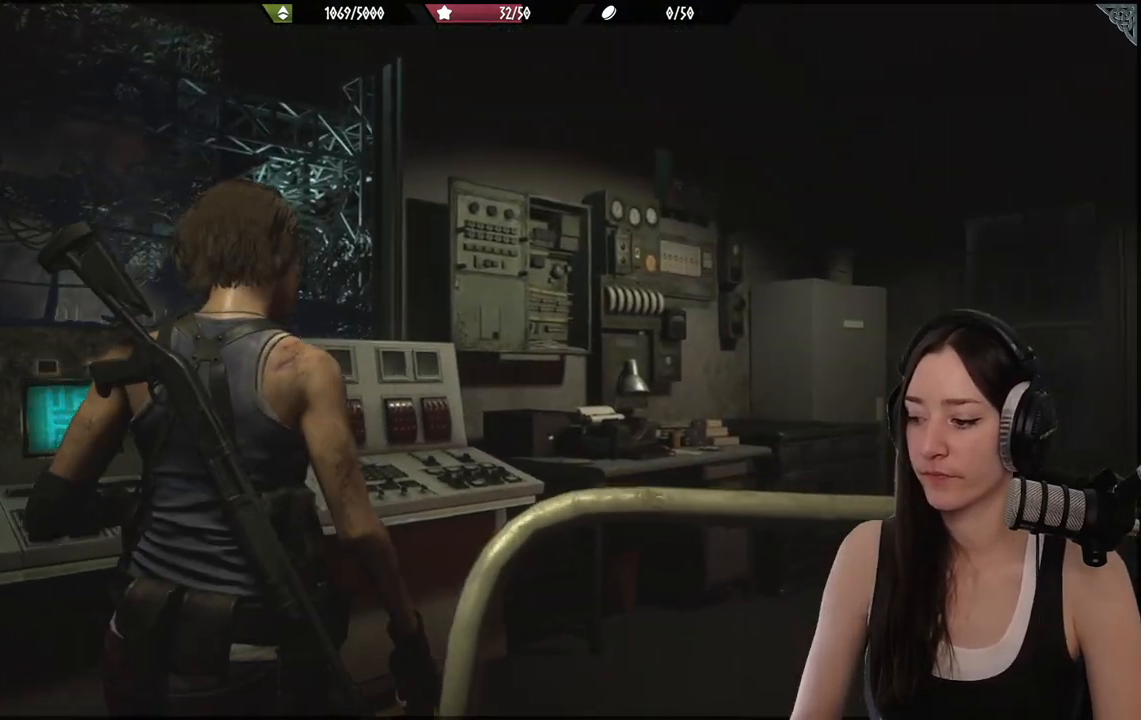
{"buttons": [], "left_stick": "up-right", "right_stick": "down-left", "events": [[183, "right_stick", "down-left"]]}
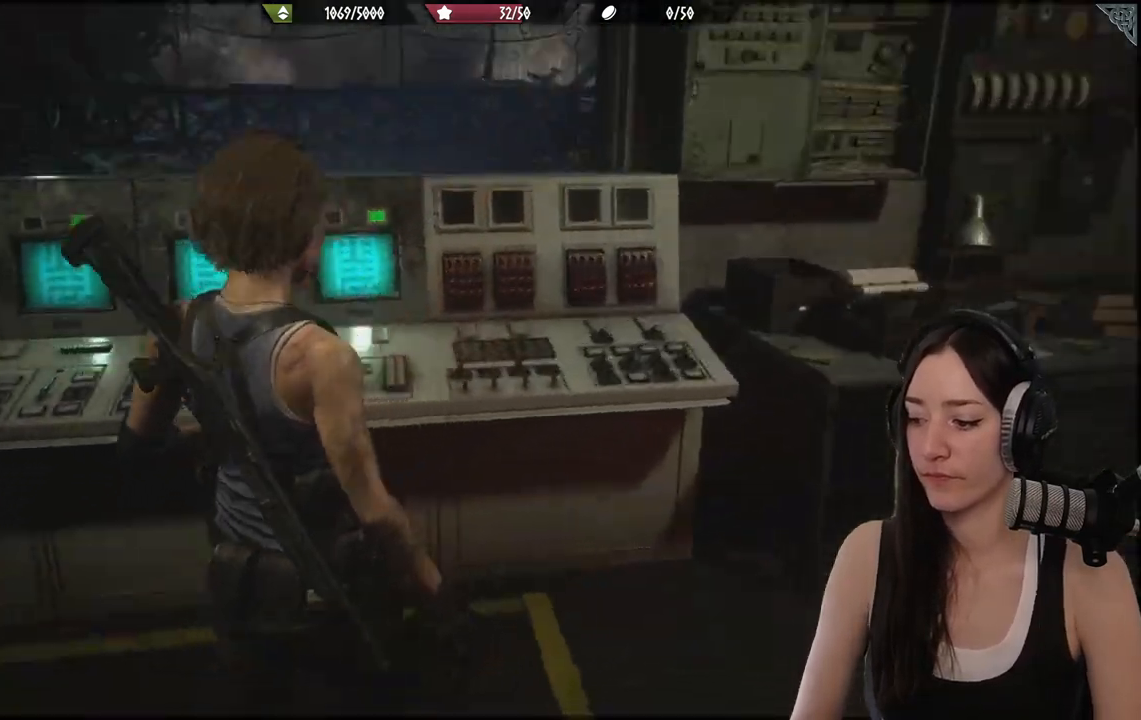
{"buttons": [], "left_stick": "center", "right_stick": "center", "events": [[50, "right_stick", "center"], [283, "left_stick", "center"]]}
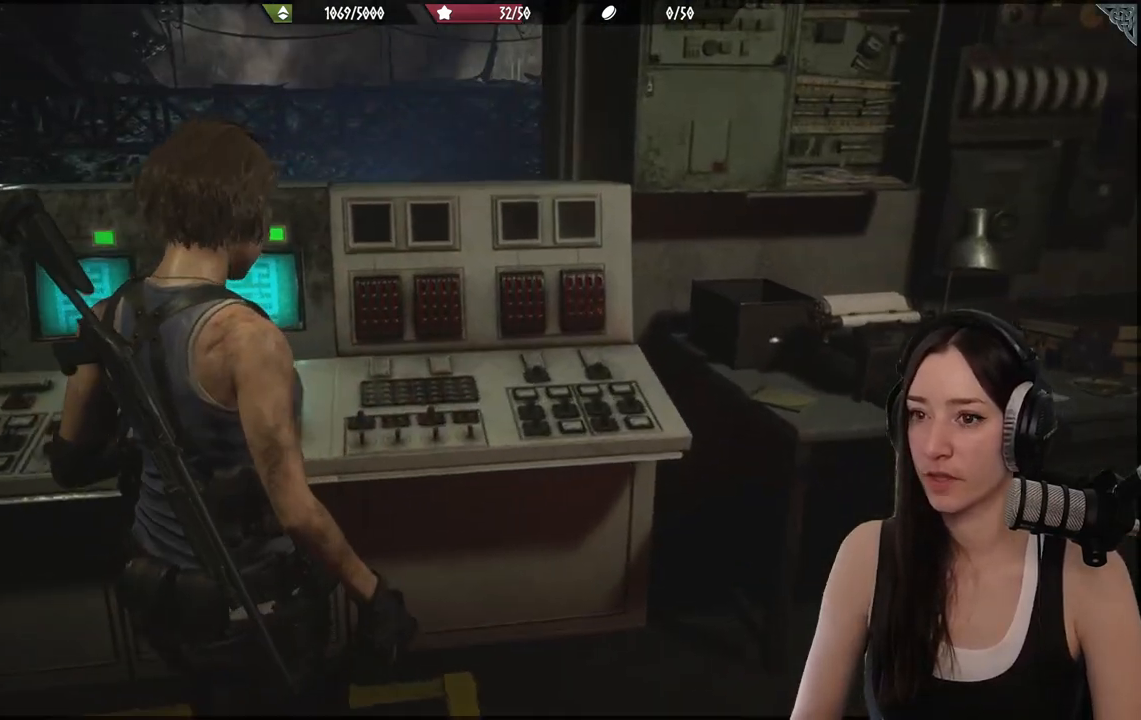
{"buttons": [], "left_stick": "left", "right_stick": "center", "events": [[33, "right_stick", "left"], [167, "left_stick", "left"], [167, "right_stick", "up-left"], [283, "right_stick", "center"]]}
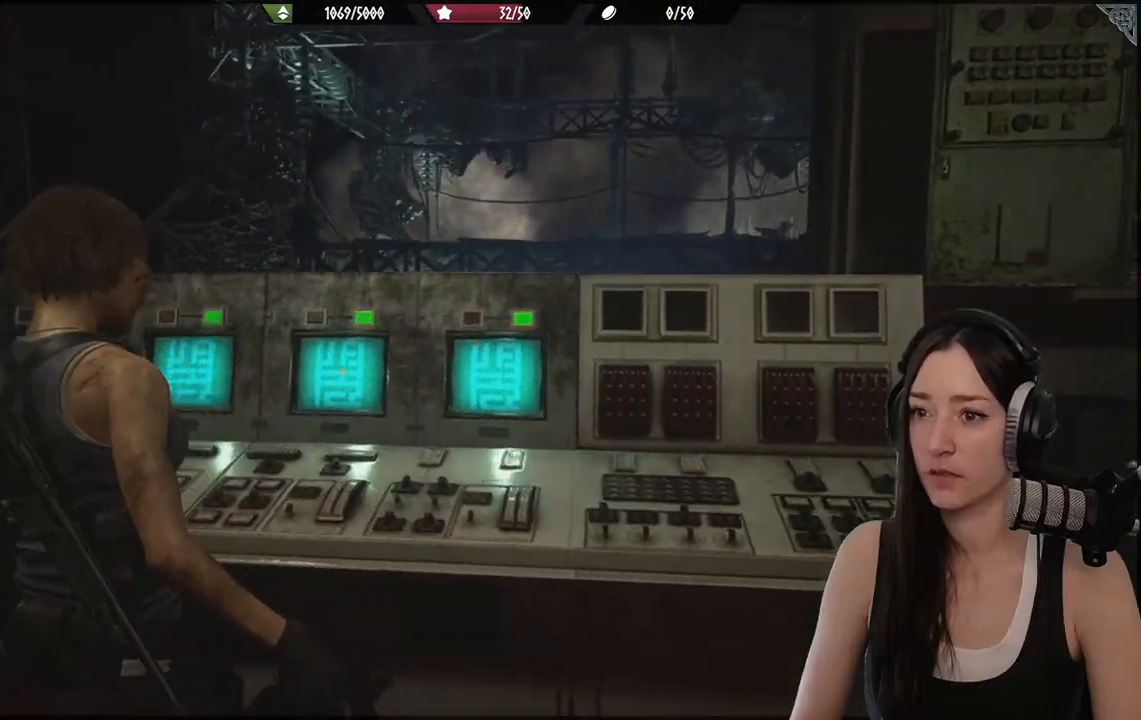
{"buttons": [], "left_stick": "center", "right_stick": "center", "events": [[283, "left_stick", "center"]]}
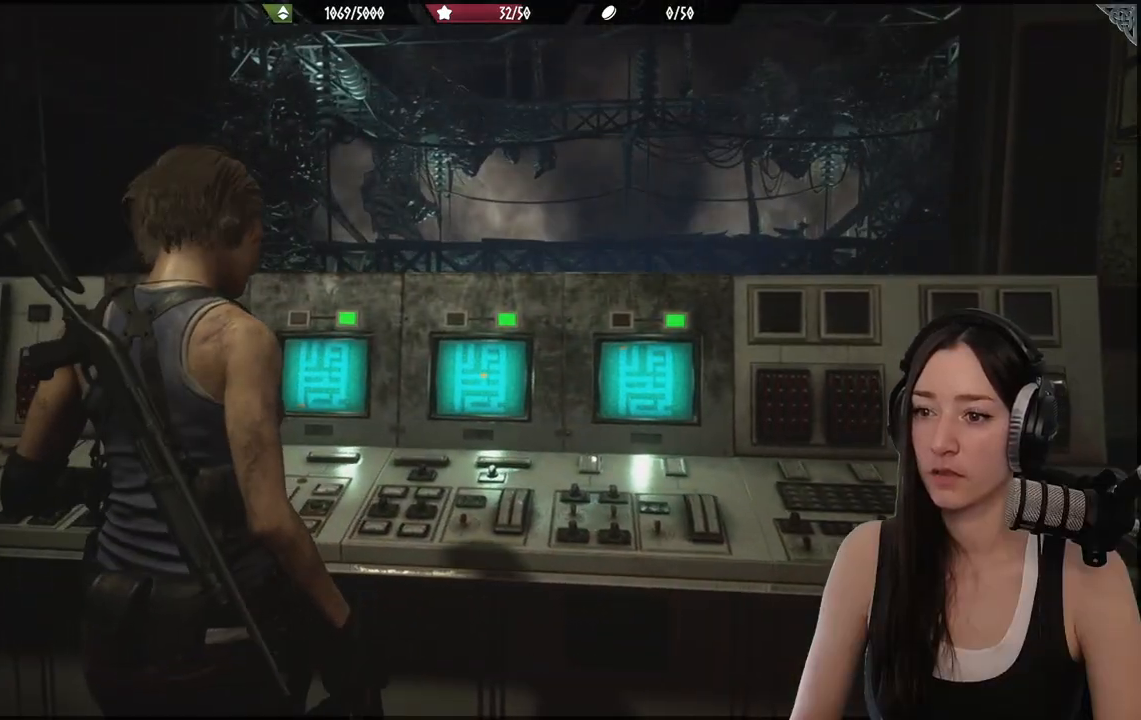
{"buttons": [], "left_stick": "down-right", "right_stick": "right", "events": [[300, "right_stick", "right"], [367, "left_stick", "down-right"]]}
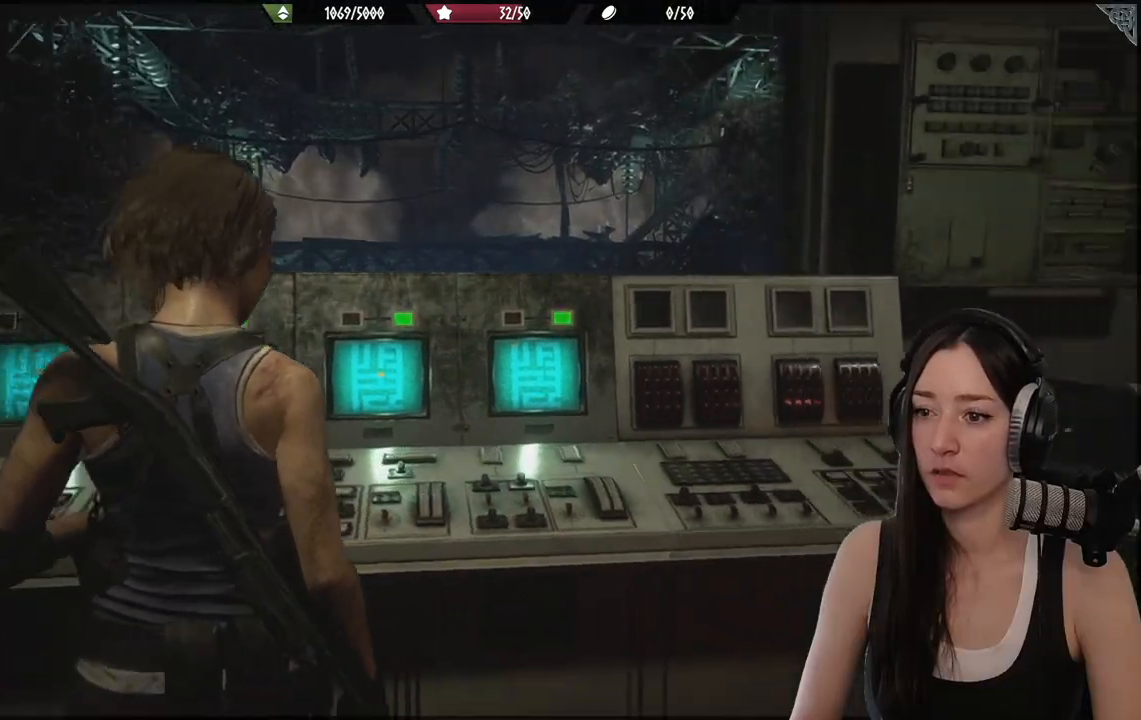
{"buttons": [], "left_stick": "up-right", "right_stick": "center", "events": [[333, "left_stick", "up-right"], [400, "right_stick", "center"]]}
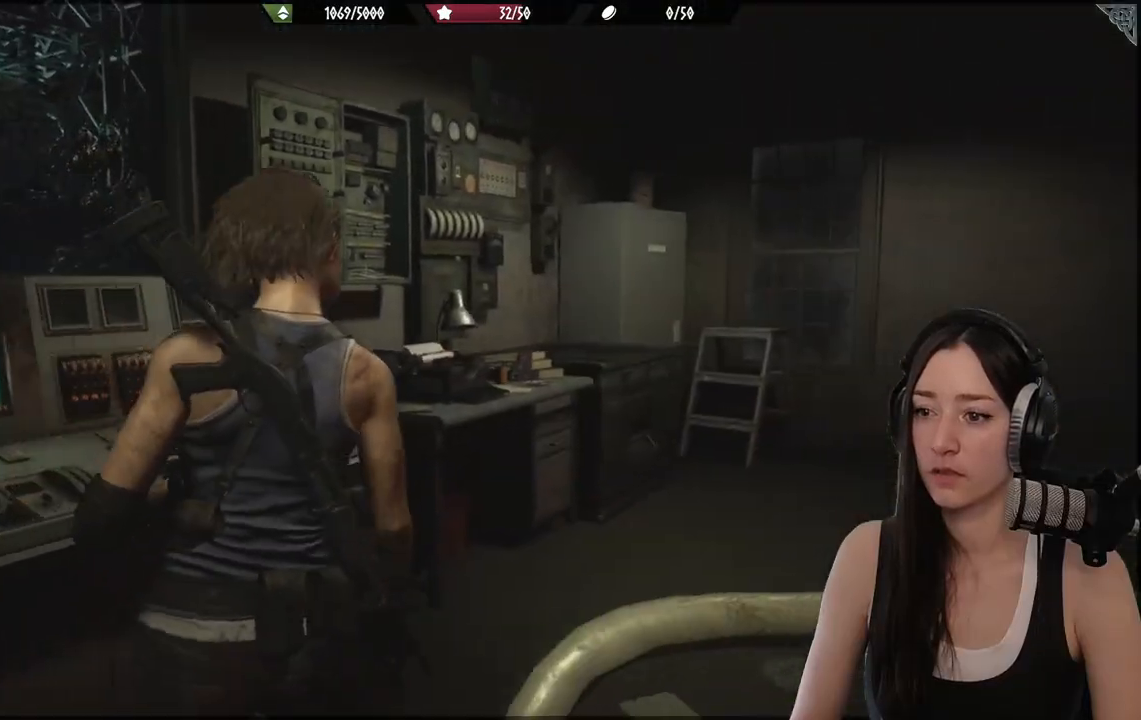
{"buttons": [], "left_stick": "center", "right_stick": "center", "events": [[150, "right_stick", "right"], [500, "left_stick", "center"], [500, "right_stick", "center"]]}